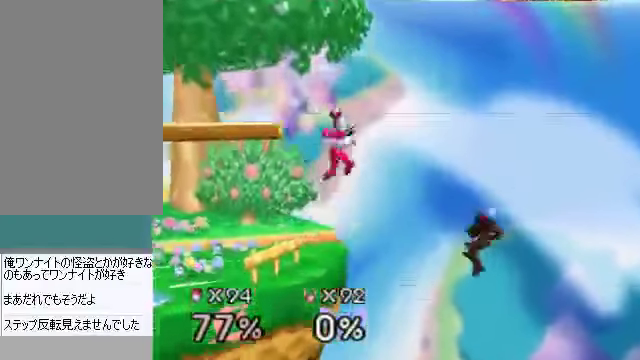
Gameplay with a controller (Nintendo layout); each line is a JSON object with the inputs held at the frame after it. "events" lists button and stick changes between this image and that frame as [ms after this image, input, new state], when the widget could be followed in between. Not read: L3 R3 Z.
{"buttons": [], "left_stick": "down-left", "events": [[234, "C_DOWN", "down"], [234, "C_LEFT", "down"], [267, "C_DOWN", "up"], [267, "C_LEFT", "up"], [267, "C_RIGHT", "down"], [267, "C_UP", "down"], [334, "C_RIGHT", "up"], [334, "C_UP", "up"], [468, "left_stick", "down-left"]]}
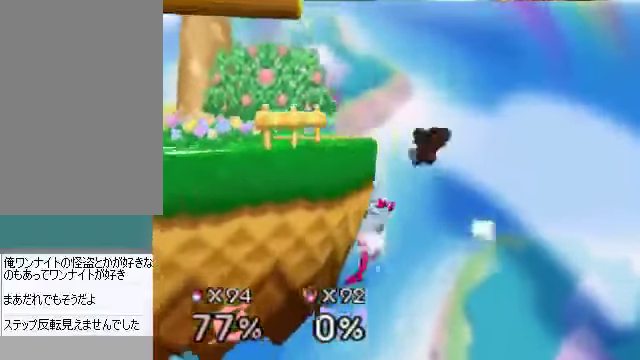
{"buttons": [], "left_stick": "left", "events": [[234, "A", "down"], [267, "A", "up"], [301, "left_stick", "left"]]}
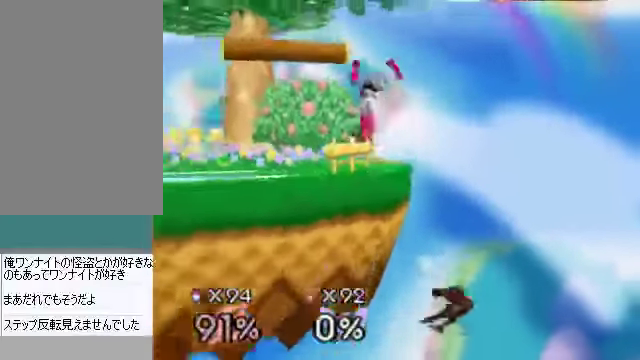
{"buttons": [], "left_stick": "center", "events": [[33, "left_stick", "center"], [167, "A", "down"], [201, "A", "up"], [201, "C_DOWN", "down"], [201, "C_LEFT", "down"], [234, "C_DOWN", "up"], [234, "C_LEFT", "up"], [234, "C_RIGHT", "down"], [234, "C_UP", "down"], [268, "C_RIGHT", "up"], [268, "C_UP", "up"]]}
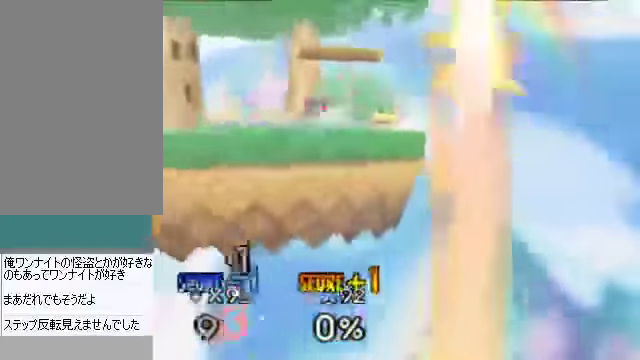
{"buttons": [], "left_stick": "center", "events": []}
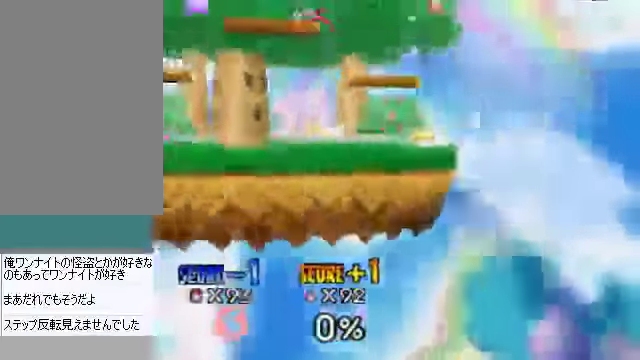
{"buttons": [], "left_stick": "center", "events": []}
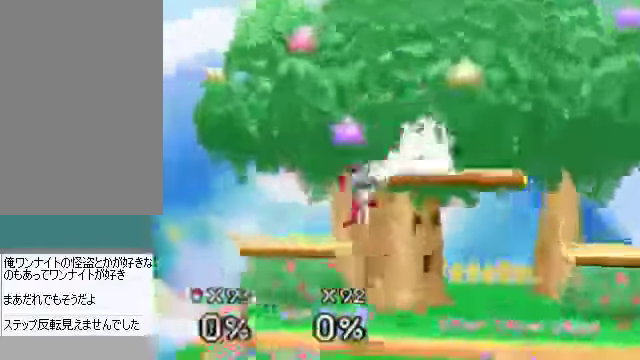
{"buttons": [], "left_stick": "center", "events": []}
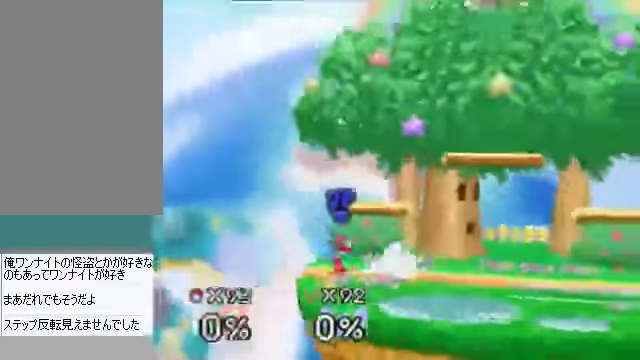
{"buttons": [], "left_stick": "center", "events": []}
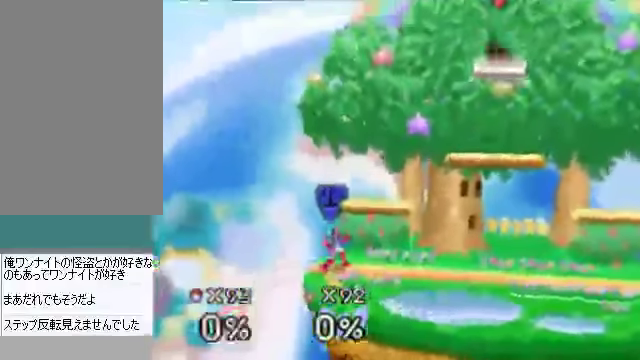
{"buttons": [], "left_stick": "center", "events": [[33, "left_stick", "down"], [468, "left_stick", "center"]]}
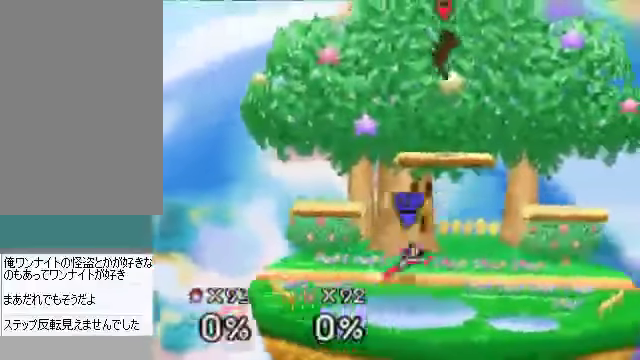
{"buttons": [], "left_stick": "center", "events": []}
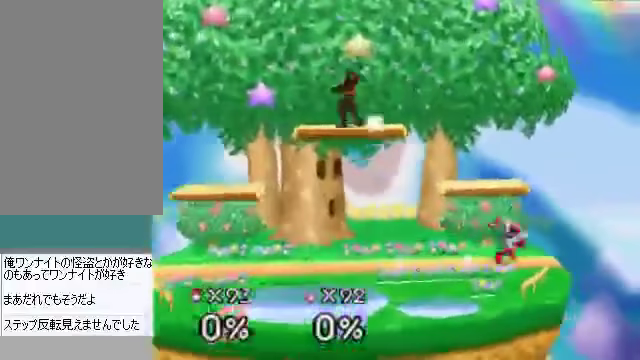
{"buttons": [], "left_stick": "right", "events": [[67, "left_stick", "down"], [435, "left_stick", "right"]]}
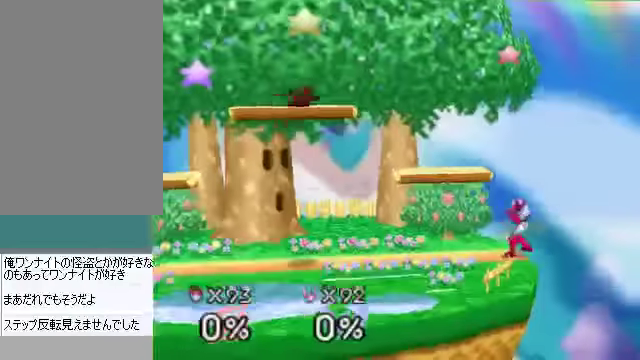
{"buttons": [], "left_stick": "center", "events": [[268, "A", "down"], [369, "A", "up"], [402, "left_stick", "center"]]}
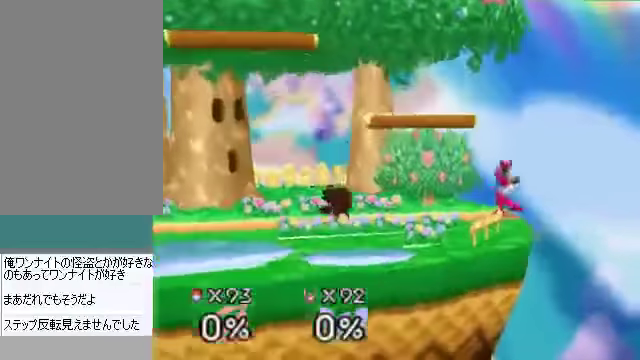
{"buttons": [], "left_stick": "center", "events": [[34, "left_stick", "right"], [235, "left_stick", "center"]]}
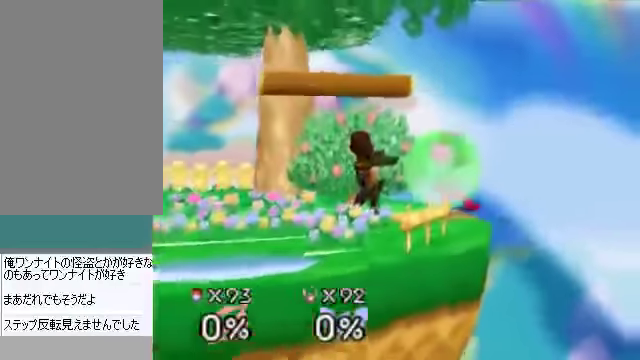
{"buttons": [], "left_stick": "center", "events": [[267, "A", "down"], [334, "A", "up"]]}
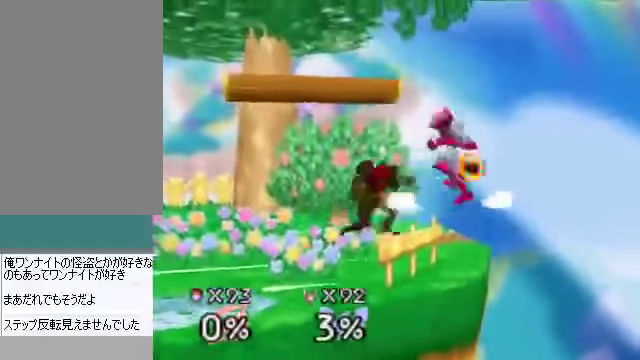
{"buttons": [], "left_stick": "center", "events": [[368, "A", "down"], [468, "A", "up"]]}
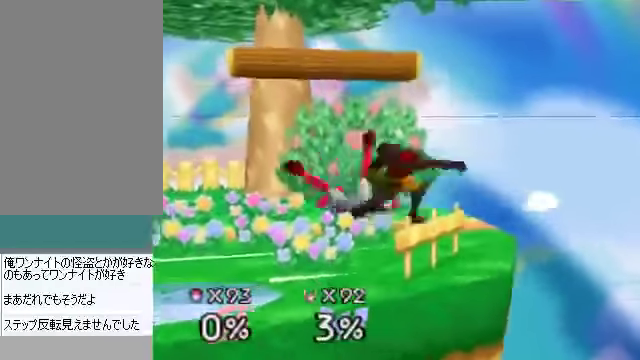
{"buttons": [], "left_stick": "center", "events": [[335, "A", "down"], [368, "A", "up"]]}
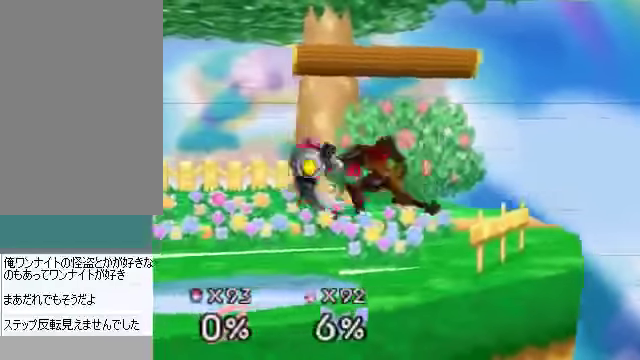
{"buttons": [], "left_stick": "center", "events": [[268, "left_stick", "right"], [368, "left_stick", "left"], [435, "left_stick", "center"]]}
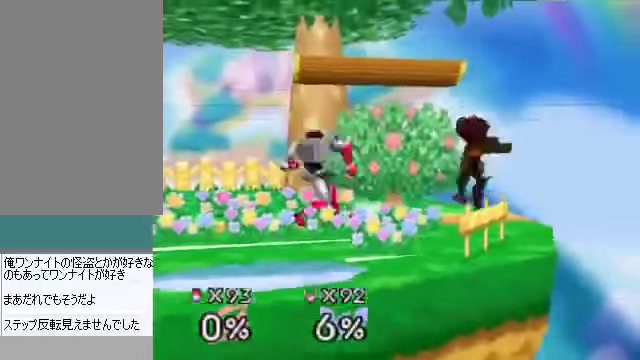
{"buttons": [], "left_stick": "left", "events": [[101, "left_stick", "left"]]}
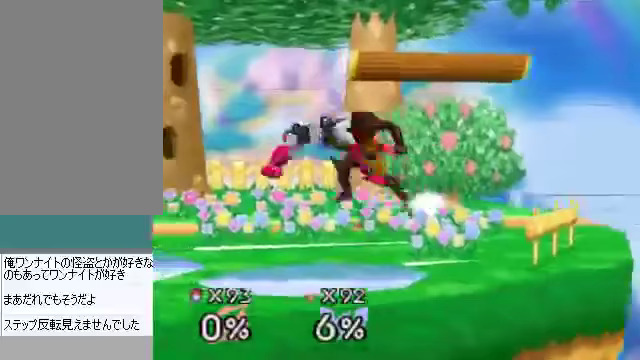
{"buttons": [], "left_stick": "center", "events": [[201, "C_DOWN", "down"], [234, "C_DOWN", "up"], [234, "left_stick", "down"], [268, "A", "down"], [301, "A", "up"], [335, "left_stick", "center"]]}
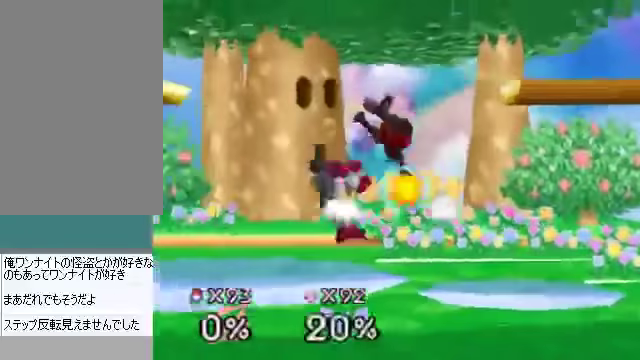
{"buttons": [], "left_stick": "down-left", "events": [[33, "left_stick", "right"], [435, "left_stick", "down-left"]]}
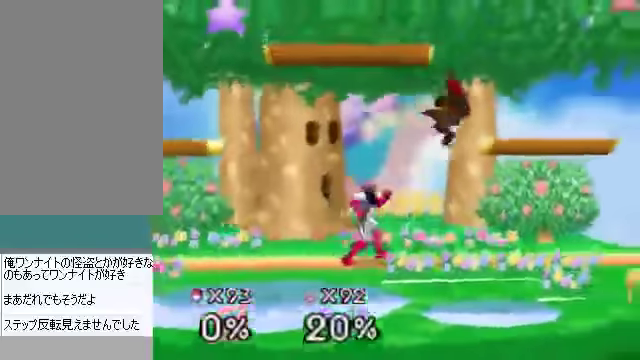
{"buttons": [], "left_stick": "left", "events": [[167, "A", "down"], [201, "left_stick", "down"], [268, "A", "up"], [335, "left_stick", "center"], [402, "left_stick", "left"]]}
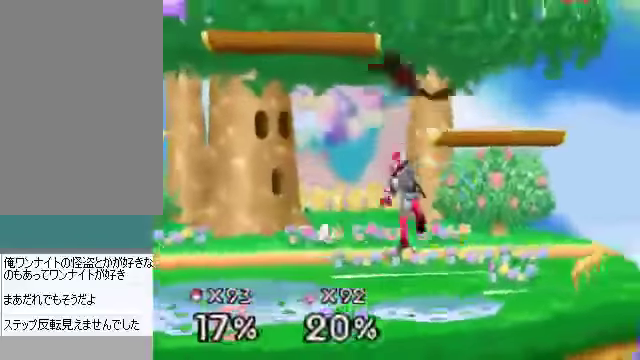
{"buttons": [], "left_stick": "center", "events": [[167, "left_stick", "center"]]}
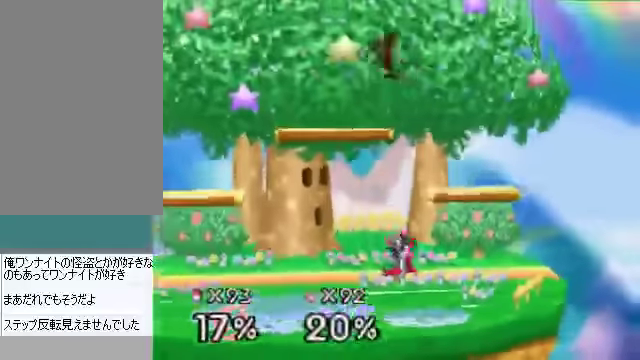
{"buttons": ["A"], "left_stick": "right", "events": [[201, "left_stick", "down"], [235, "A", "down"], [335, "left_stick", "center"], [402, "left_stick", "down"], [502, "left_stick", "right"]]}
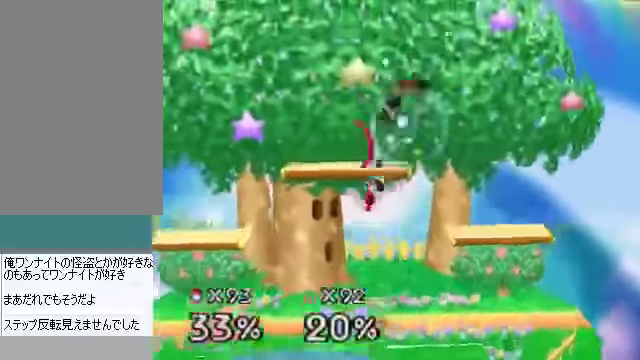
{"buttons": [], "left_stick": "center", "events": [[34, "left_stick", "up-right"], [268, "left_stick", "down-right"], [335, "left_stick", "center"], [502, "A", "up"]]}
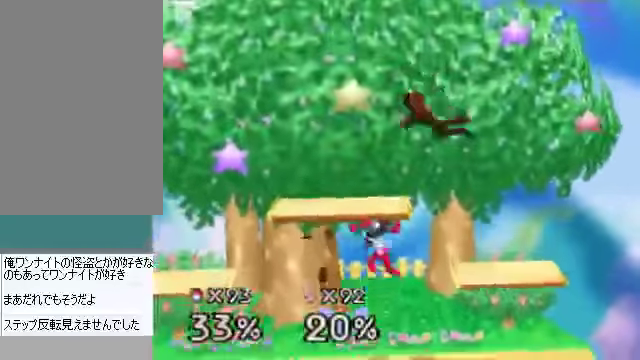
{"buttons": ["A"], "left_stick": "center", "events": [[67, "A", "down"], [101, "left_stick", "up"], [302, "left_stick", "center"]]}
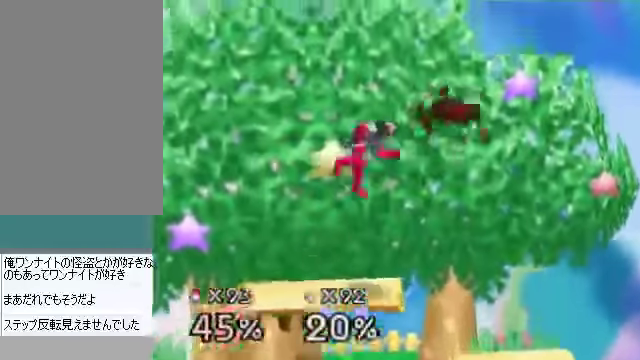
{"buttons": [], "left_stick": "up", "events": [[234, "A", "up"], [301, "A", "down"], [334, "A", "up"], [368, "A", "down"], [401, "left_stick", "up"], [435, "A", "up"]]}
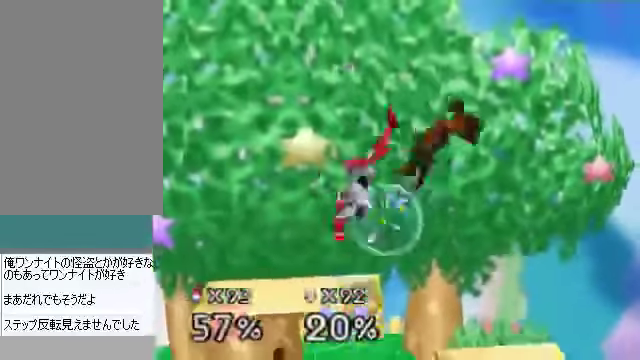
{"buttons": ["A"], "left_stick": "center", "events": [[67, "left_stick", "center"], [167, "A", "down"], [234, "A", "up"], [301, "A", "down"], [368, "A", "up"], [468, "A", "down"]]}
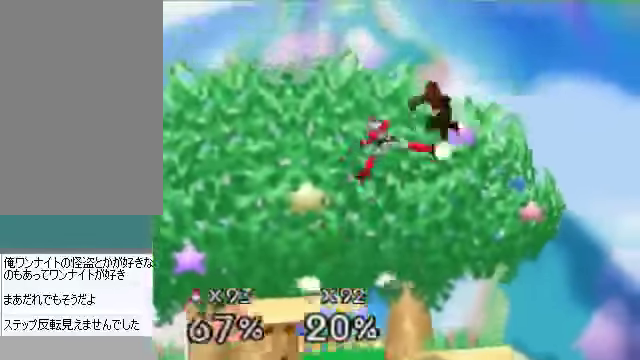
{"buttons": [], "left_stick": "center", "events": [[33, "A", "up"], [134, "left_stick", "up"], [335, "left_stick", "down-right"], [469, "left_stick", "center"]]}
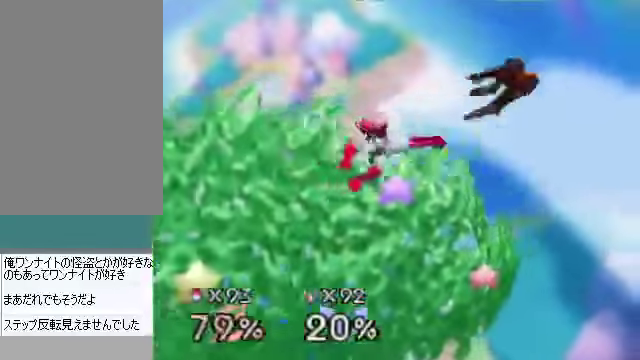
{"buttons": [], "left_stick": "right", "events": [[67, "left_stick", "down-right"], [134, "left_stick", "right"], [234, "left_stick", "center"], [368, "left_stick", "right"]]}
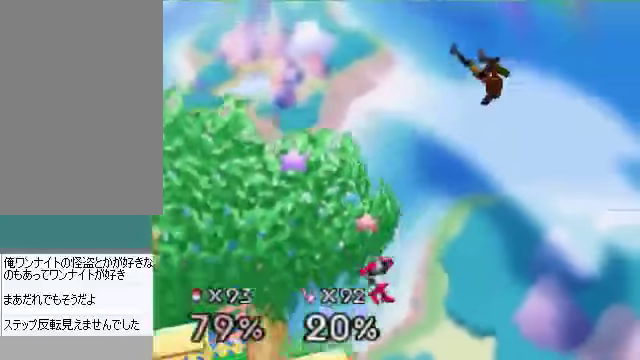
{"buttons": [], "left_stick": "down-left", "events": [[201, "left_stick", "down-left"]]}
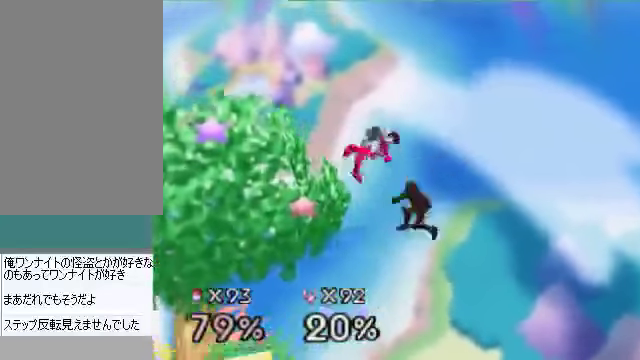
{"buttons": [], "left_stick": "left", "events": [[67, "left_stick", "left"], [134, "C_DOWN", "down"], [201, "A", "down"], [201, "C_DOWN", "up"], [201, "left_stick", "down"], [234, "A", "up"], [301, "left_stick", "center"], [368, "left_stick", "left"]]}